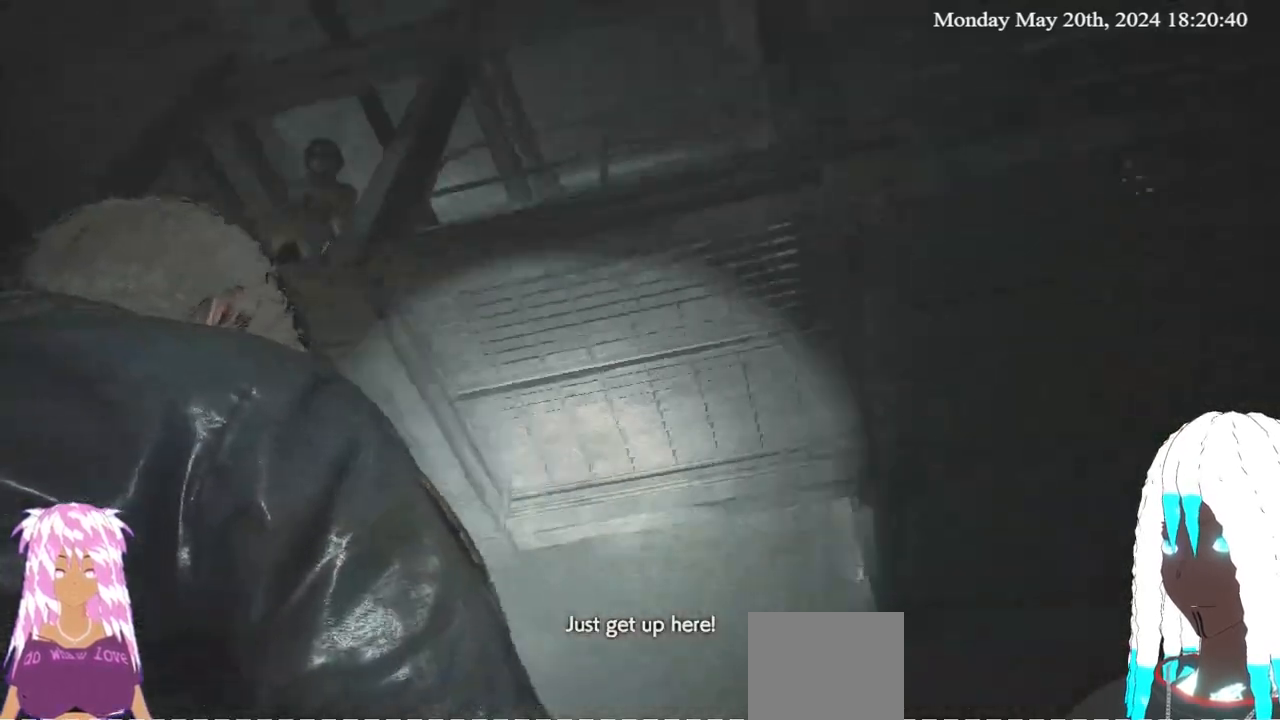
Gameplay with a controller (PlayStation layout); each line is a JSON object with the inputs held at the frame after it. "events" lists button and stick changes between this image and that frame as [ms after this image, input, new state], when the widget could be followed in between.
{"buttons": [], "left_stick": "center", "right_stick": "center", "events": [[200, "right_stick", "center"]]}
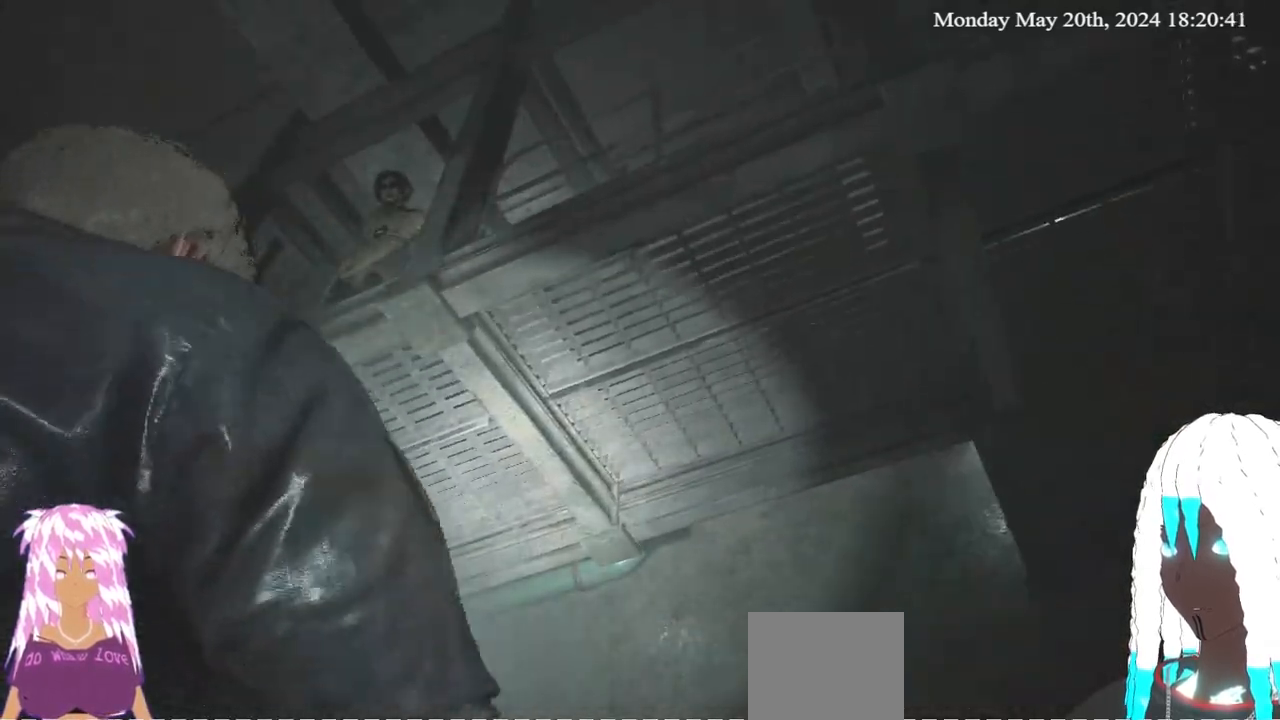
{"buttons": [], "left_stick": "center", "right_stick": "up-left", "events": [[467, "right_stick", "up-left"]]}
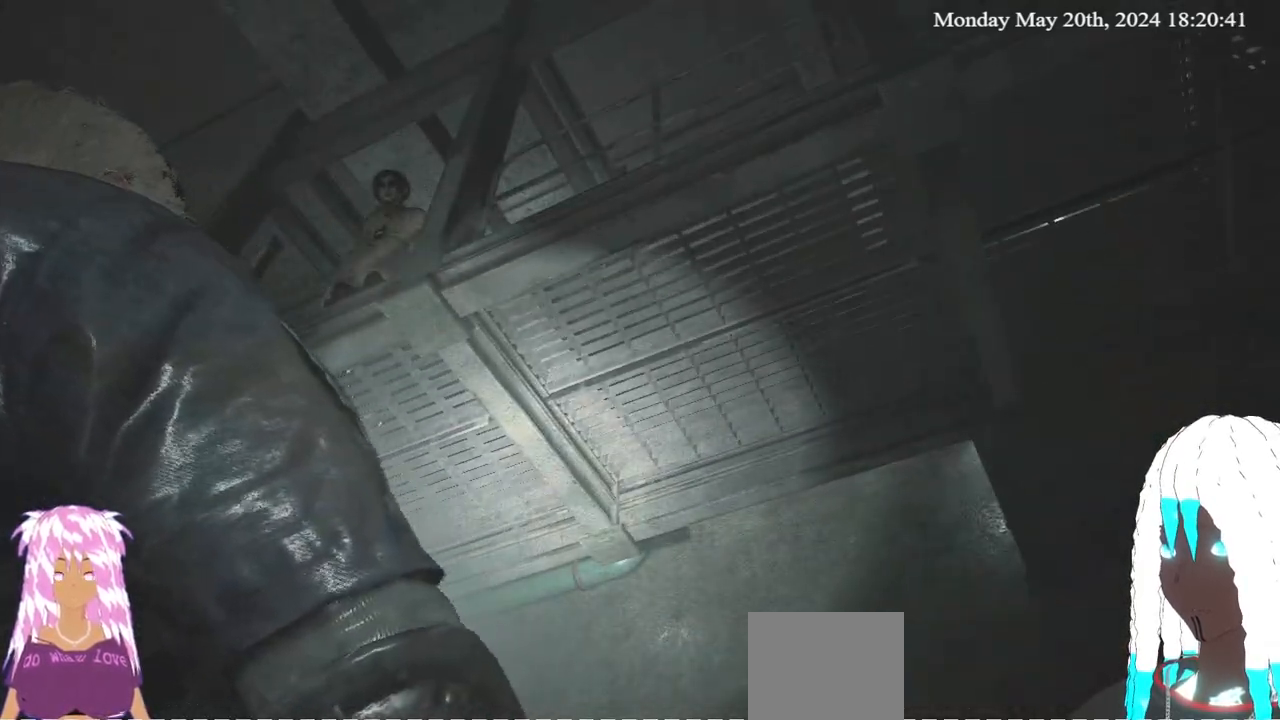
{"buttons": [], "left_stick": "center", "right_stick": "up-left", "events": [[167, "left_stick", "left"], [267, "left_stick", "up-left"], [483, "left_stick", "center"]]}
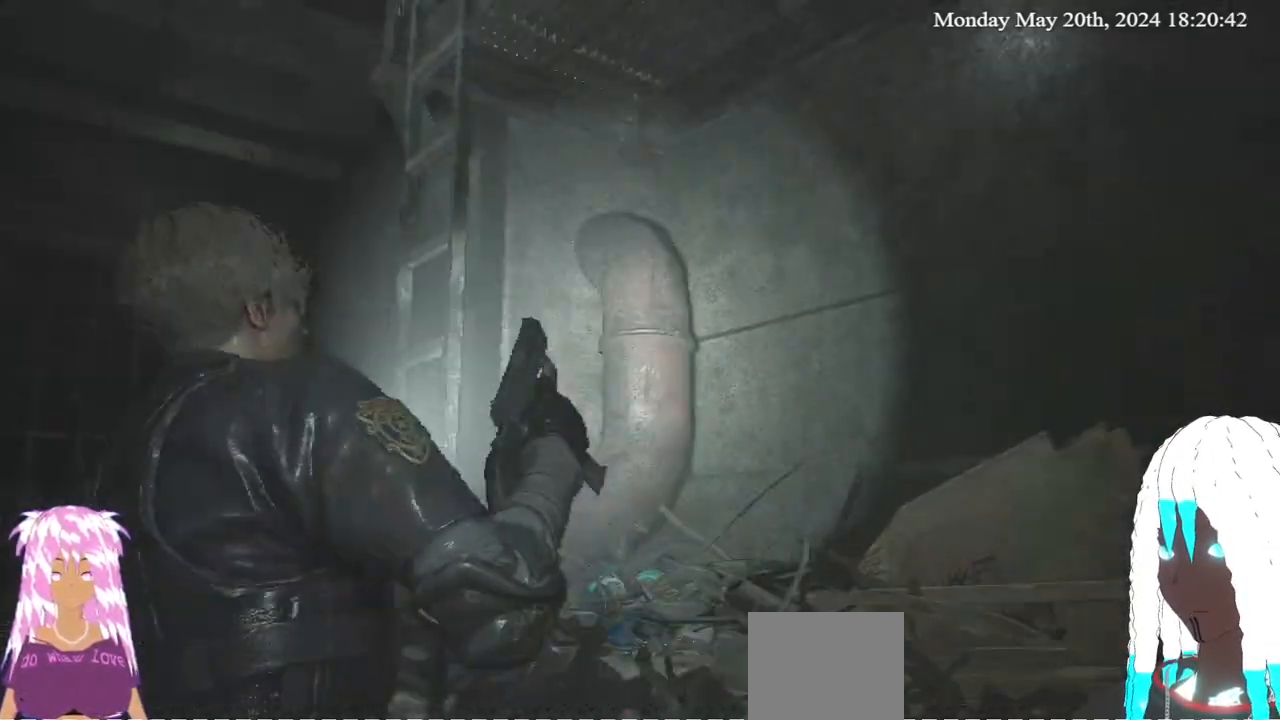
{"buttons": [], "left_stick": "center", "right_stick": "center", "events": [[133, "right_stick", "center"], [167, "SELECT", "down"], [333, "SELECT", "up"]]}
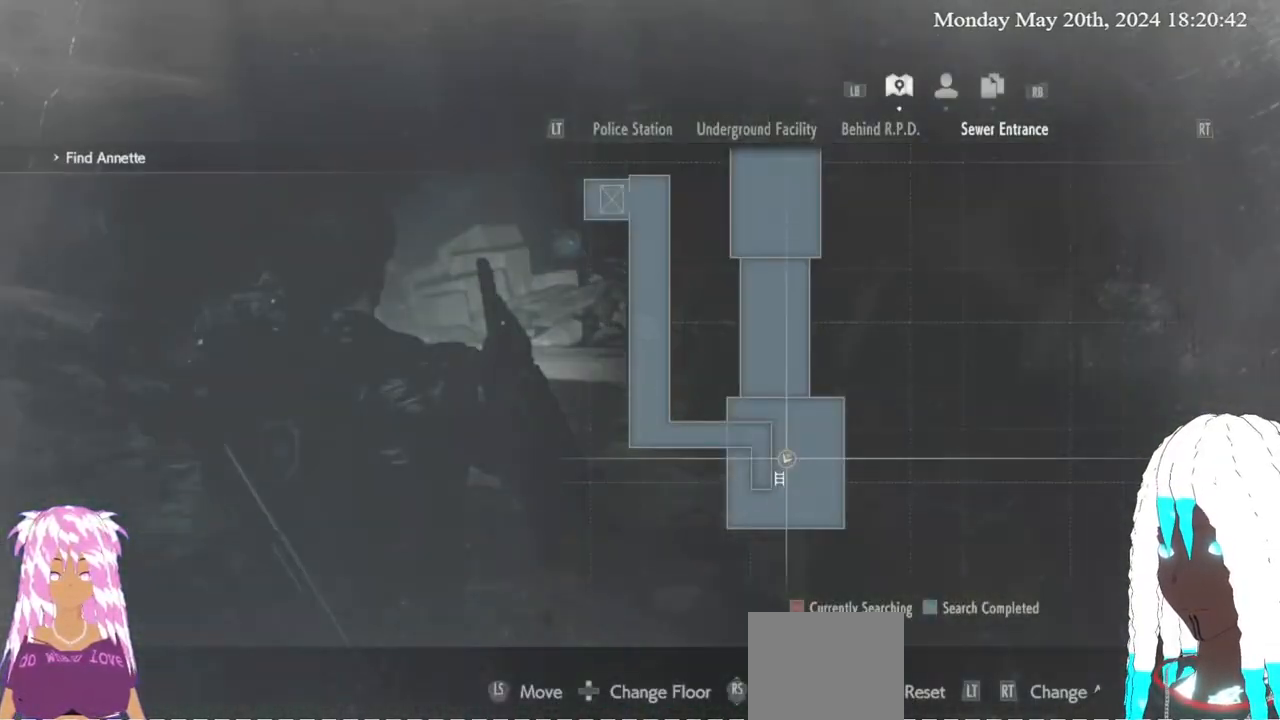
{"buttons": ["SELECT"], "left_stick": "center", "right_stick": "center", "events": [[450, "SELECT", "down"]]}
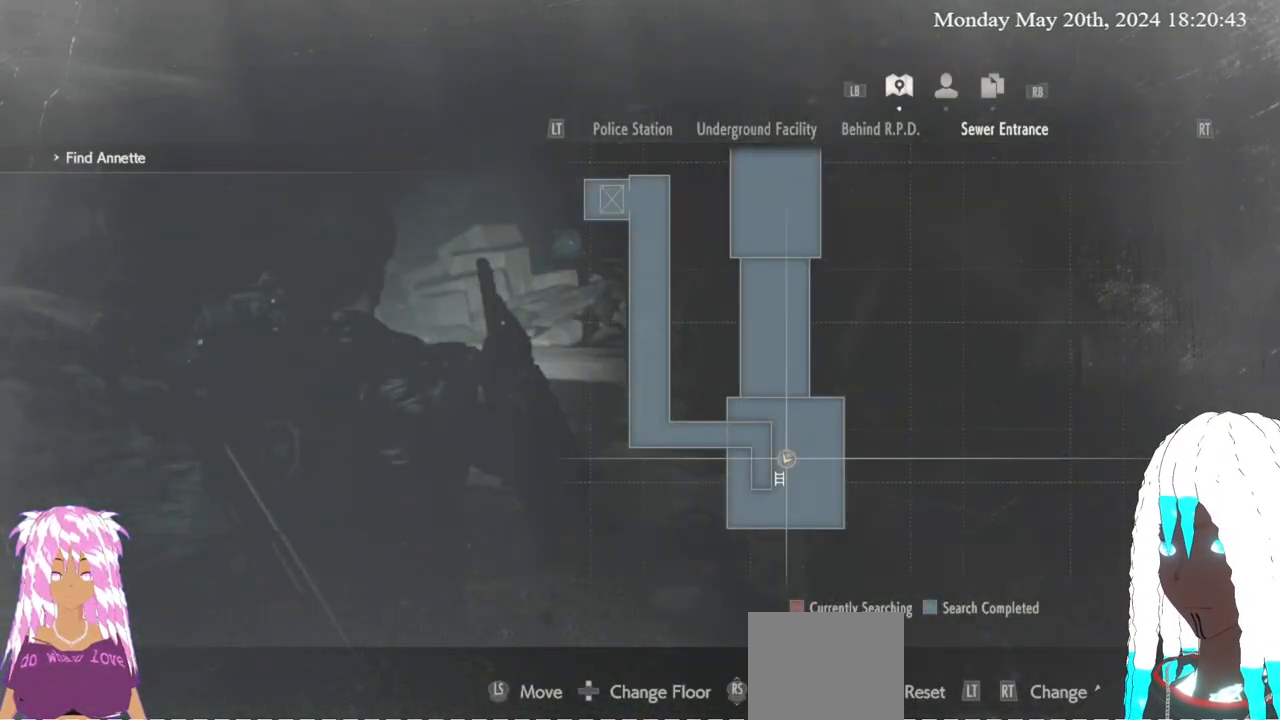
{"buttons": [], "left_stick": "up", "right_stick": "up-right", "events": [[50, "SELECT", "up"], [200, "left_stick", "up"], [383, "right_stick", "up-right"]]}
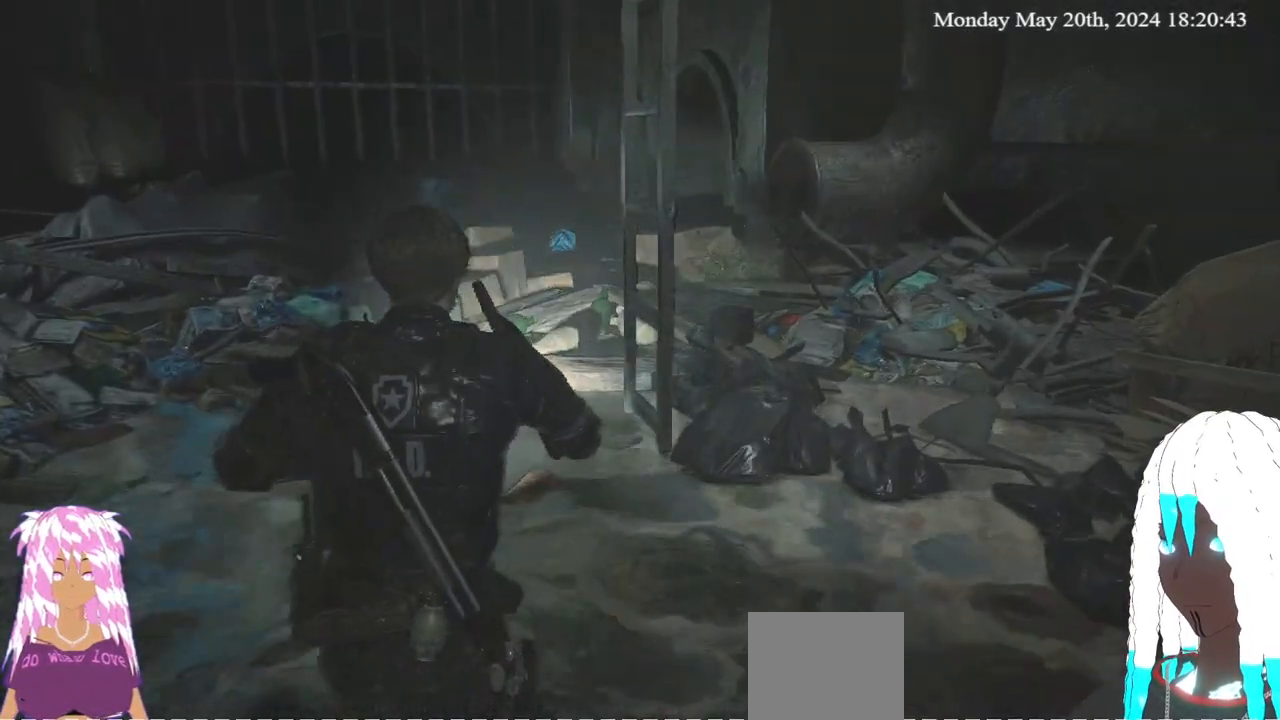
{"buttons": [], "left_stick": "up", "right_stick": "right", "events": [[17, "right_stick", "center"], [350, "right_stick", "right"]]}
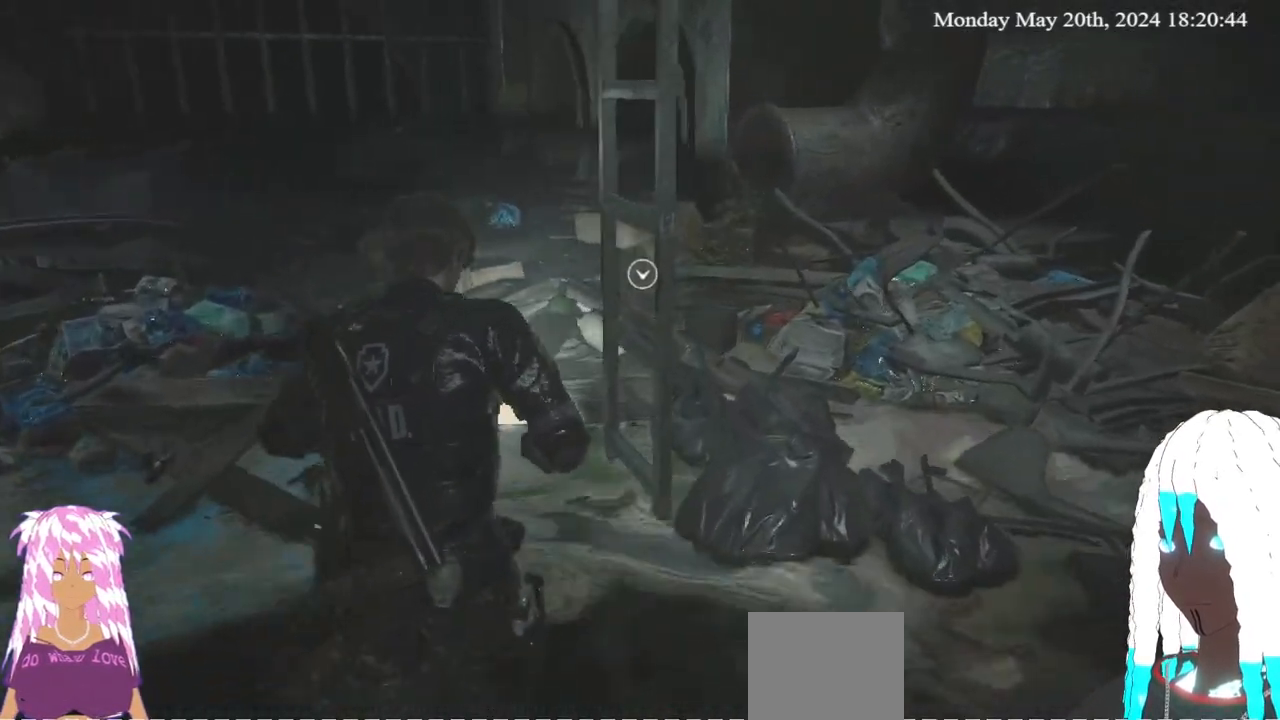
{"buttons": [], "left_stick": "up", "right_stick": "center", "events": [[283, "CROSS", "down"], [283, "right_stick", "center"], [450, "CROSS", "up"]]}
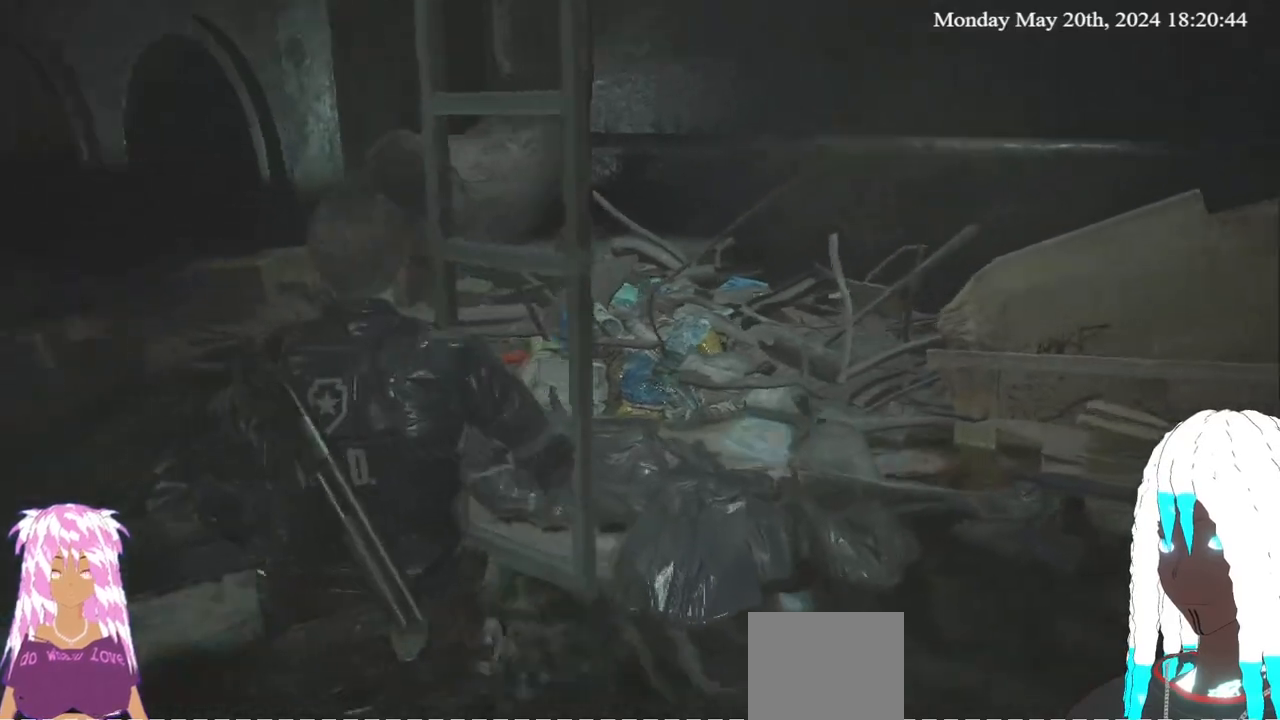
{"buttons": [], "left_stick": "up", "right_stick": "center", "events": []}
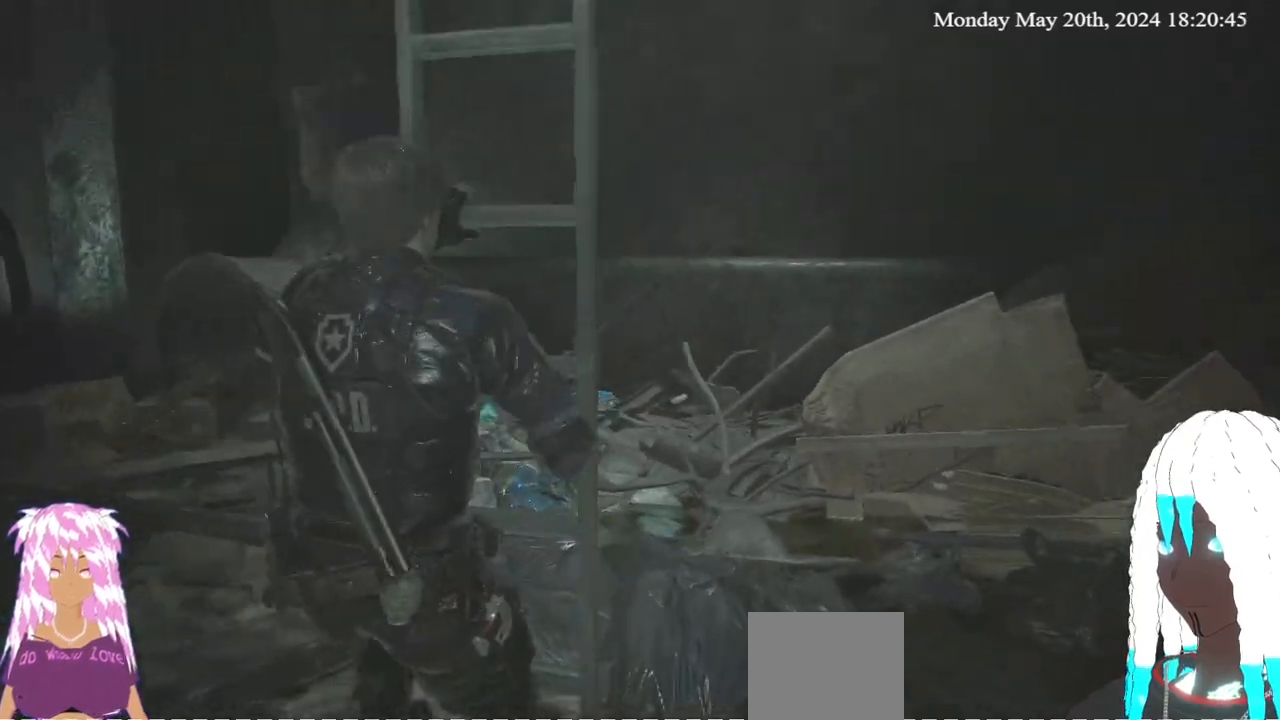
{"buttons": [], "left_stick": "up", "right_stick": "right", "events": [[383, "right_stick", "right"]]}
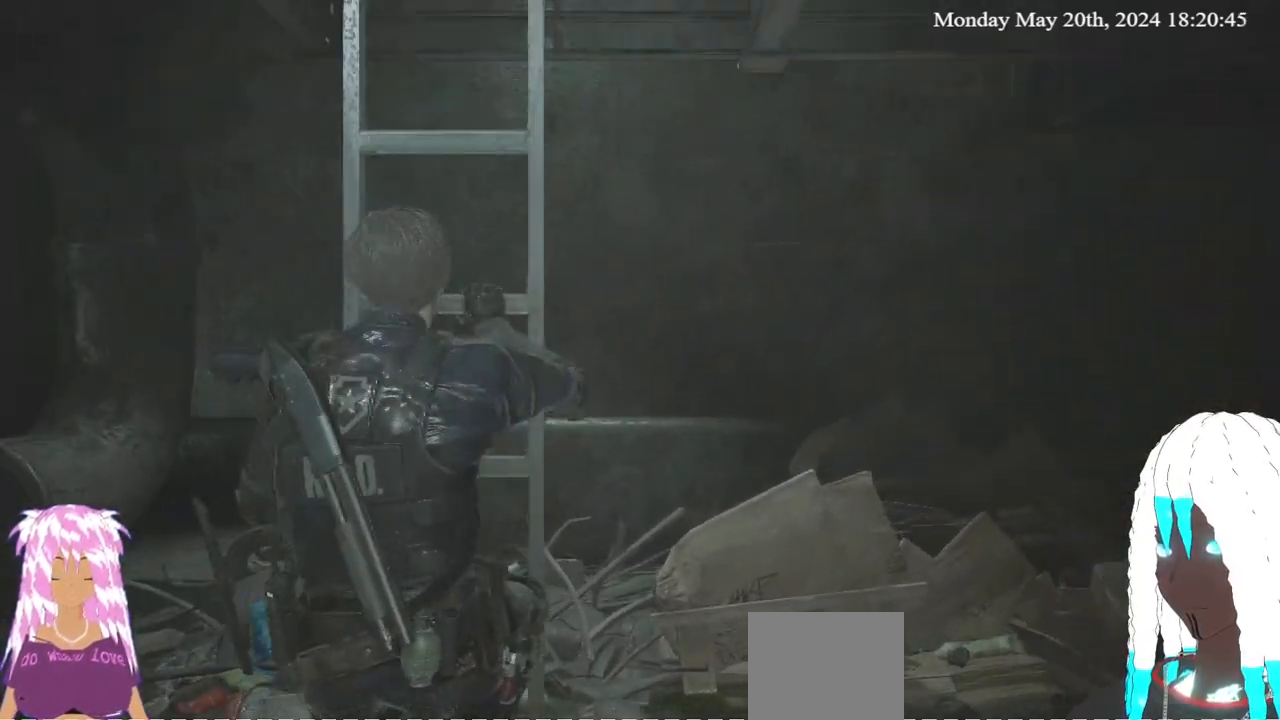
{"buttons": [], "left_stick": "up", "right_stick": "center", "events": [[50, "right_stick", "center"]]}
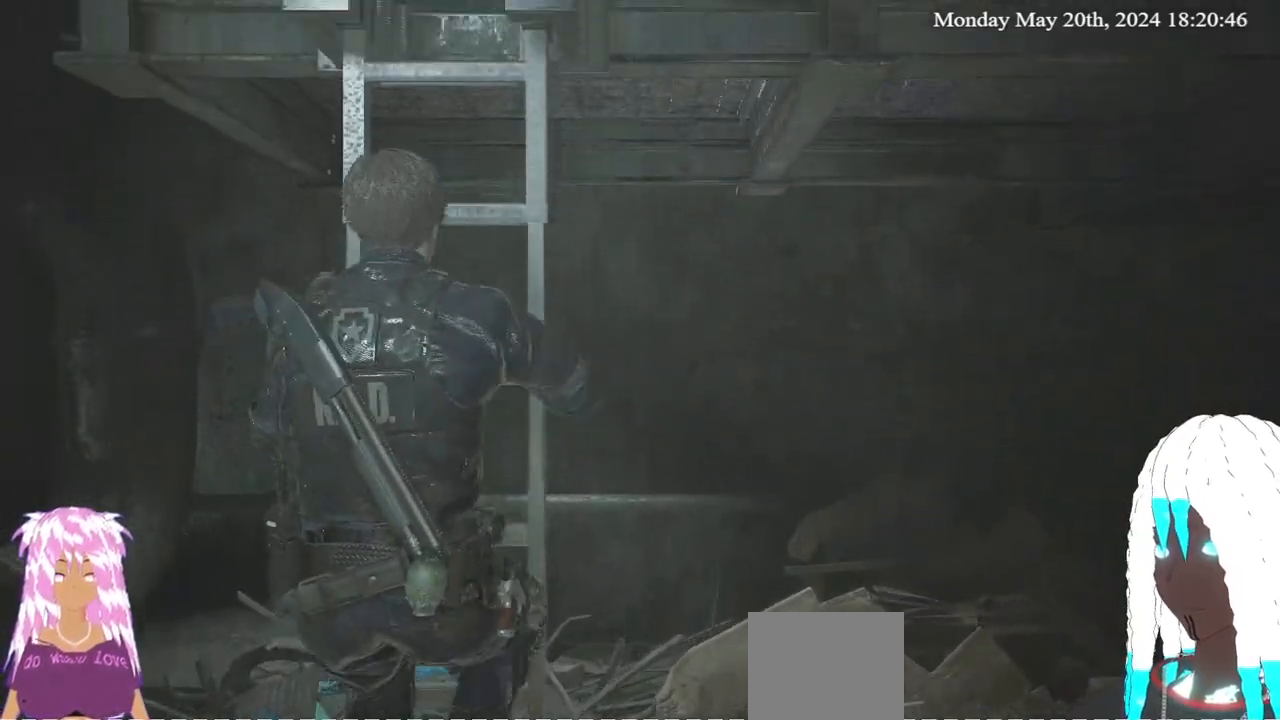
{"buttons": [], "left_stick": "up", "right_stick": "center", "events": []}
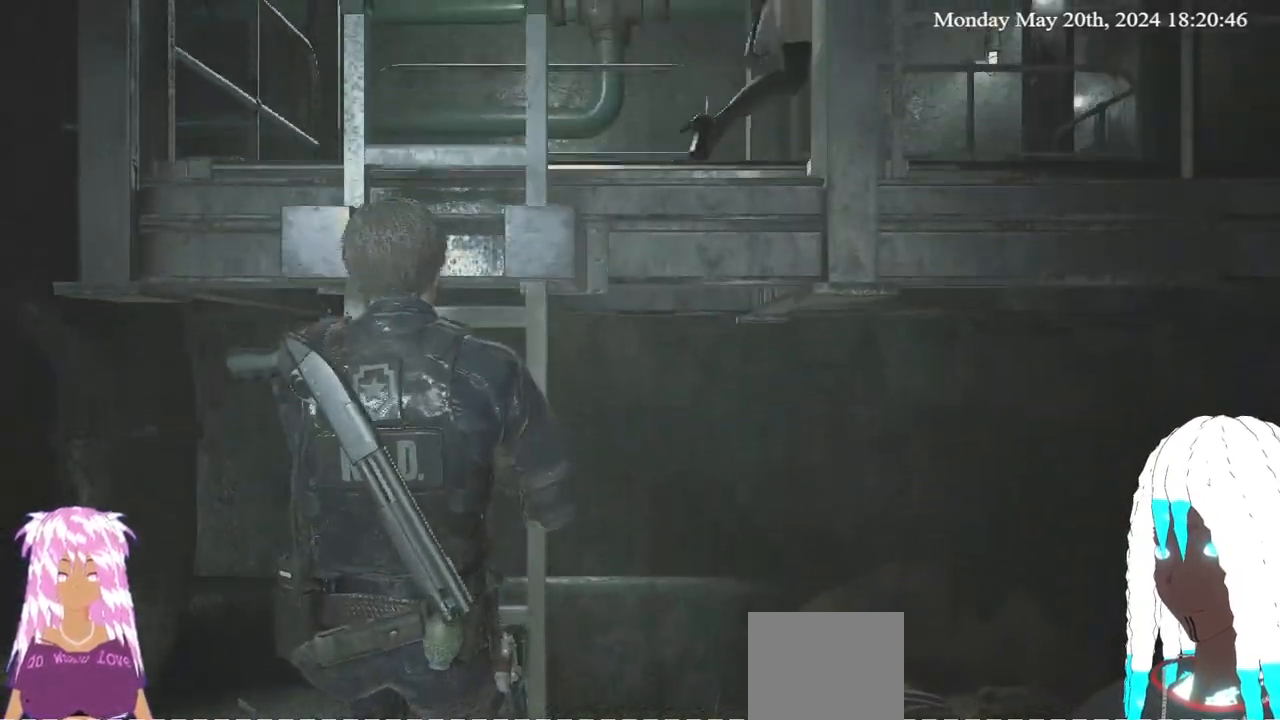
{"buttons": [], "left_stick": "up", "right_stick": "center", "events": []}
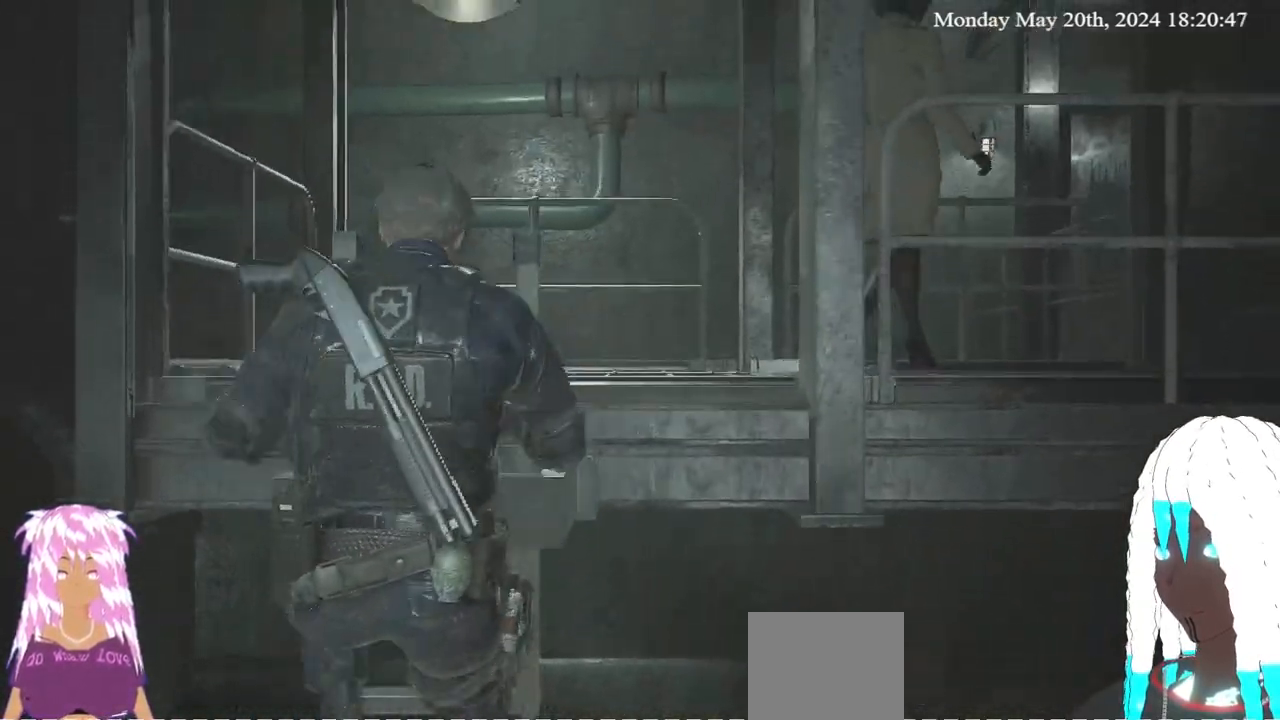
{"buttons": [], "left_stick": "up", "right_stick": "center", "events": []}
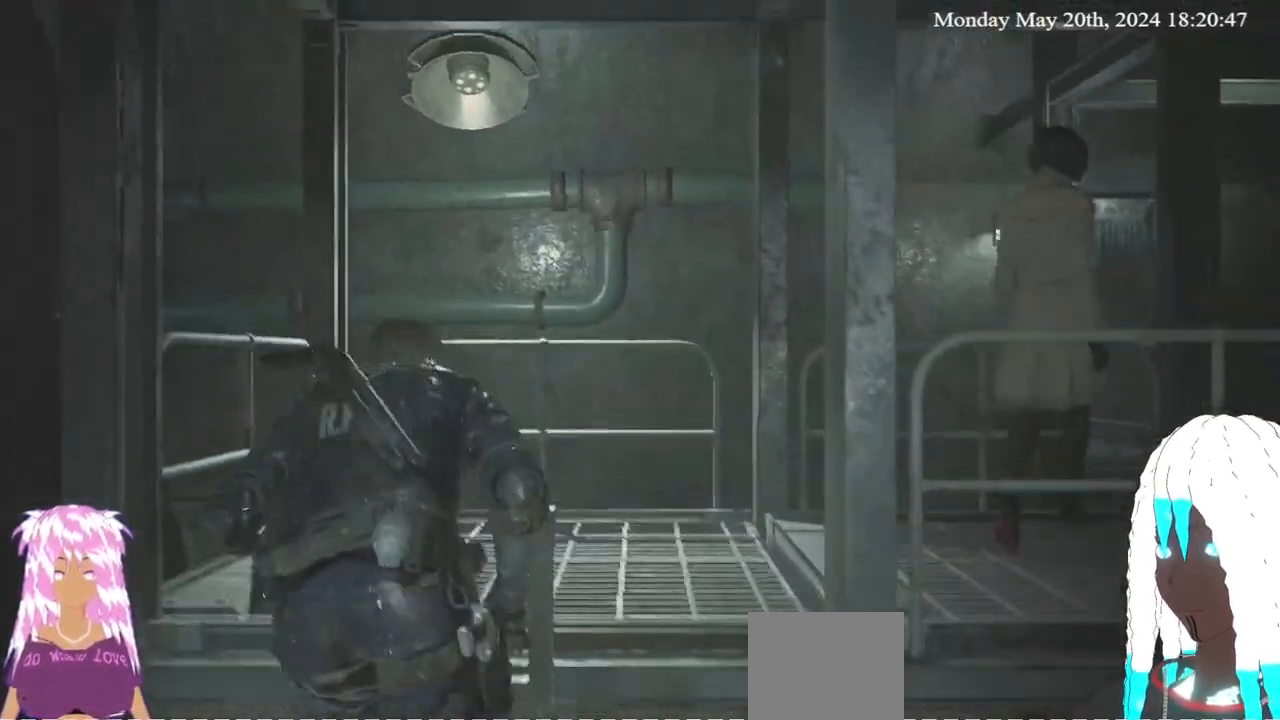
{"buttons": [], "left_stick": "center", "right_stick": "center", "events": [[183, "left_stick", "center"]]}
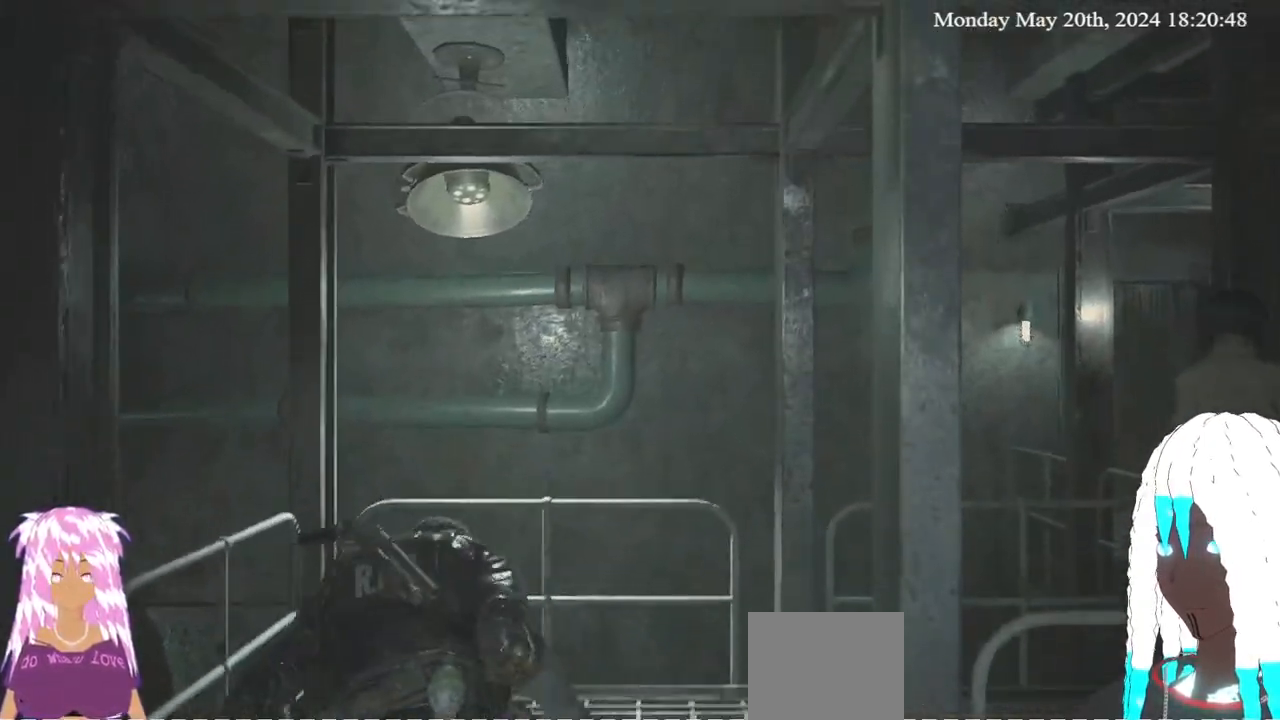
{"buttons": [], "left_stick": "center", "right_stick": "right", "events": [[267, "right_stick", "right"]]}
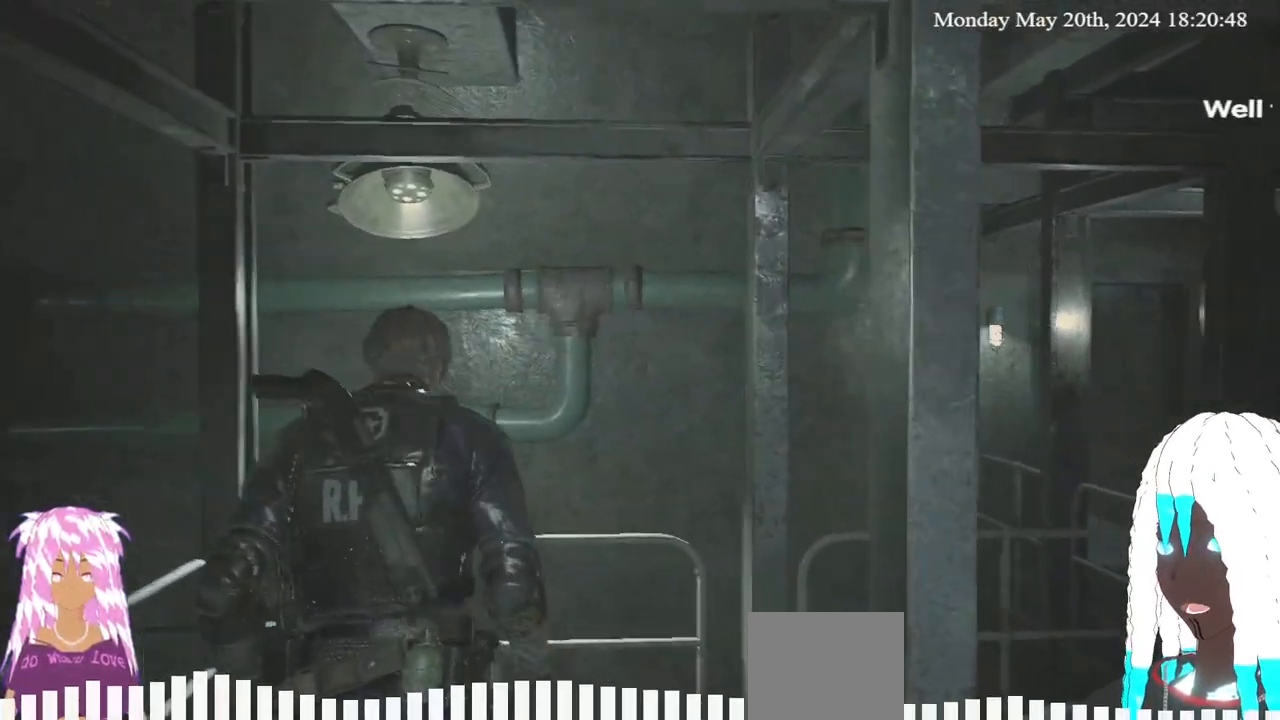
{"buttons": [], "left_stick": "center", "right_stick": "right", "events": [[267, "right_stick", "center"], [500, "right_stick", "right"]]}
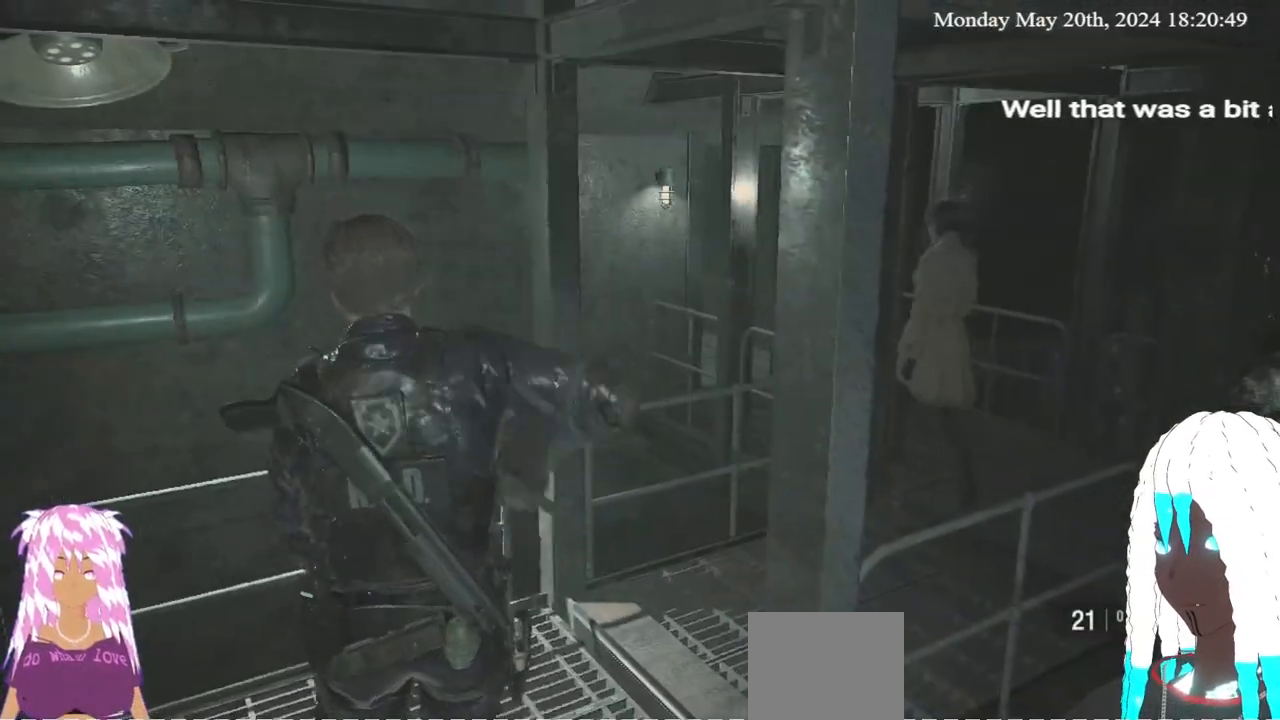
{"buttons": [], "left_stick": "center", "right_stick": "center", "events": [[317, "right_stick", "center"]]}
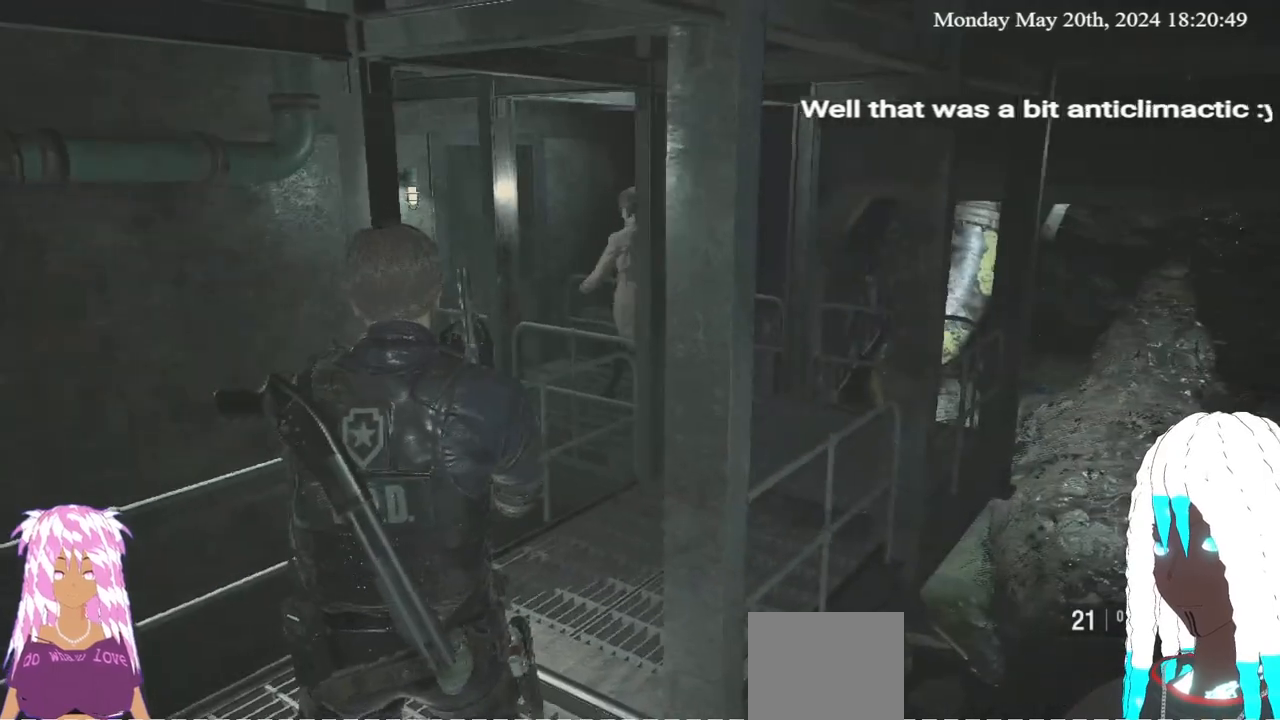
{"buttons": [], "left_stick": "up", "right_stick": "center", "events": [[367, "left_stick", "up"]]}
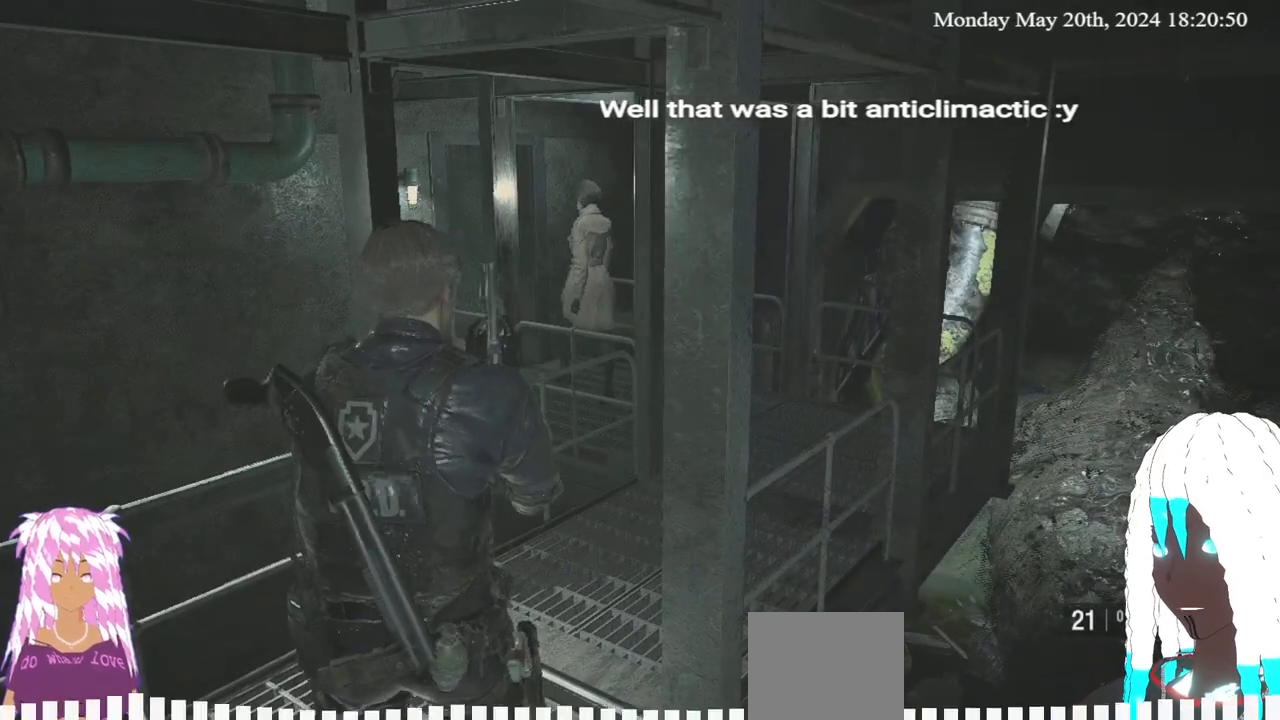
{"buttons": [], "left_stick": "up-right", "right_stick": "center", "events": [[500, "left_stick", "up-right"]]}
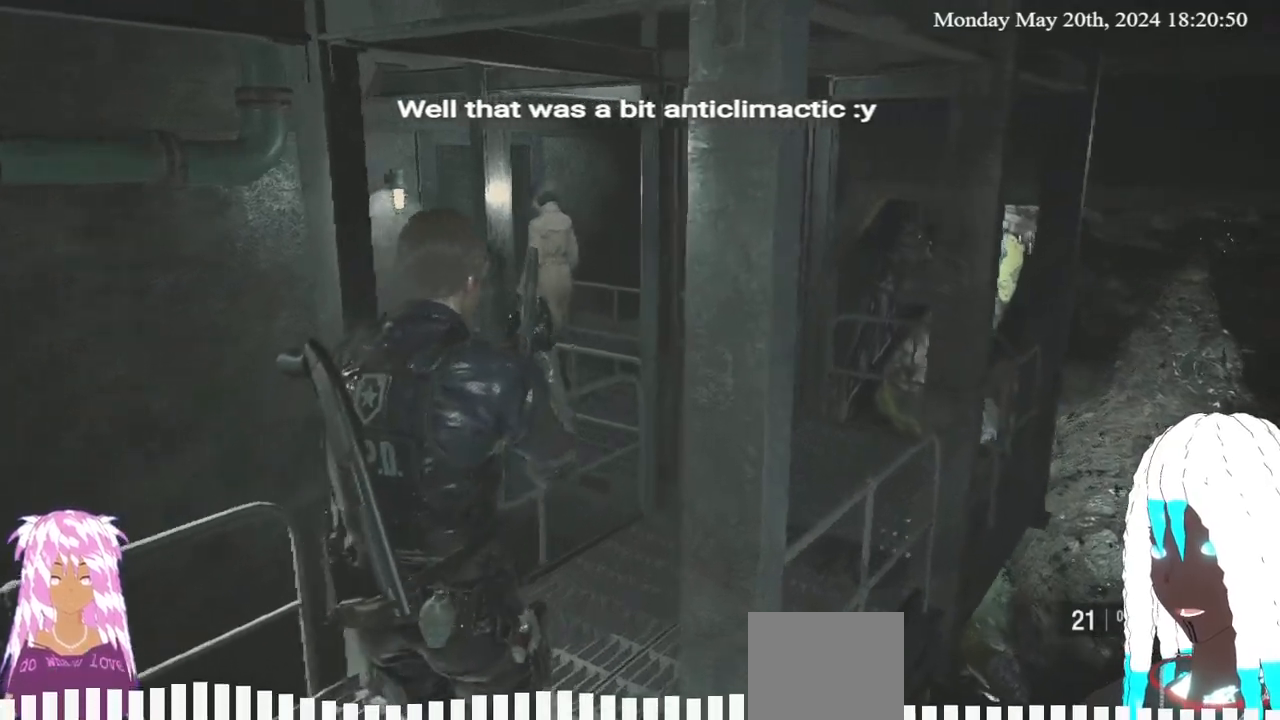
{"buttons": [], "left_stick": "up-right", "right_stick": "center", "events": []}
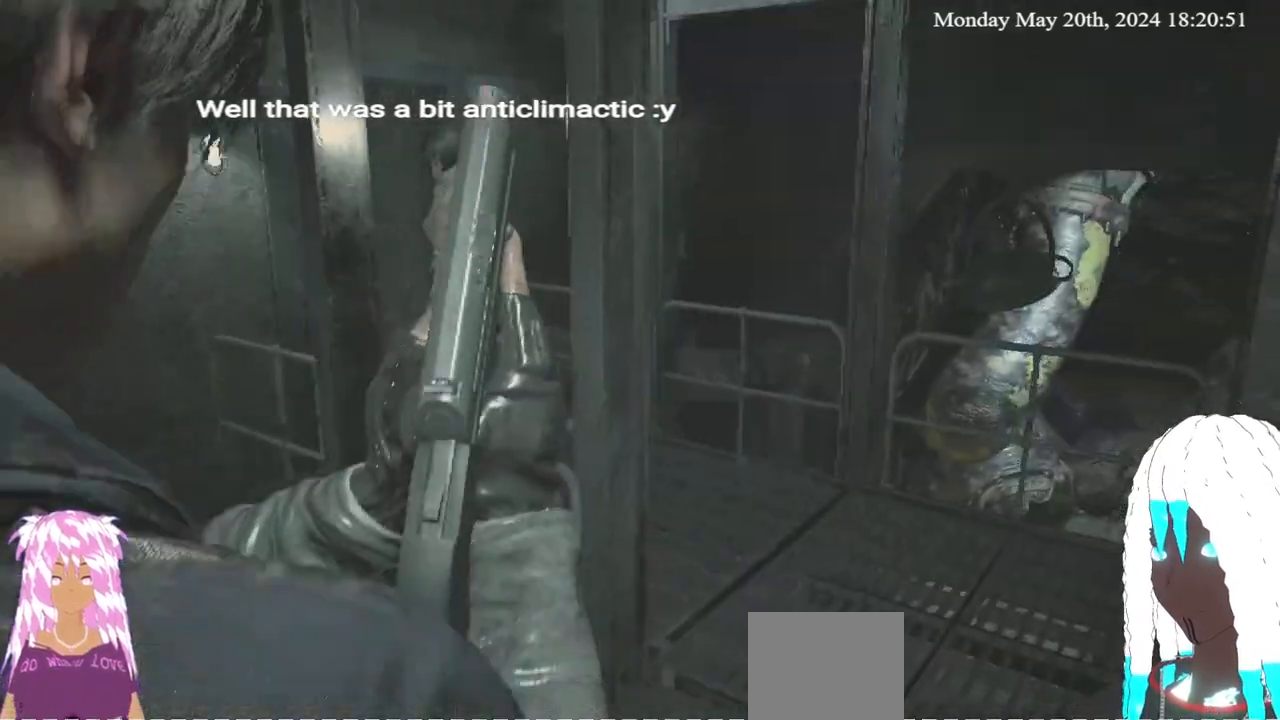
{"buttons": [], "left_stick": "up-right", "right_stick": "left", "events": [[233, "right_stick", "left"]]}
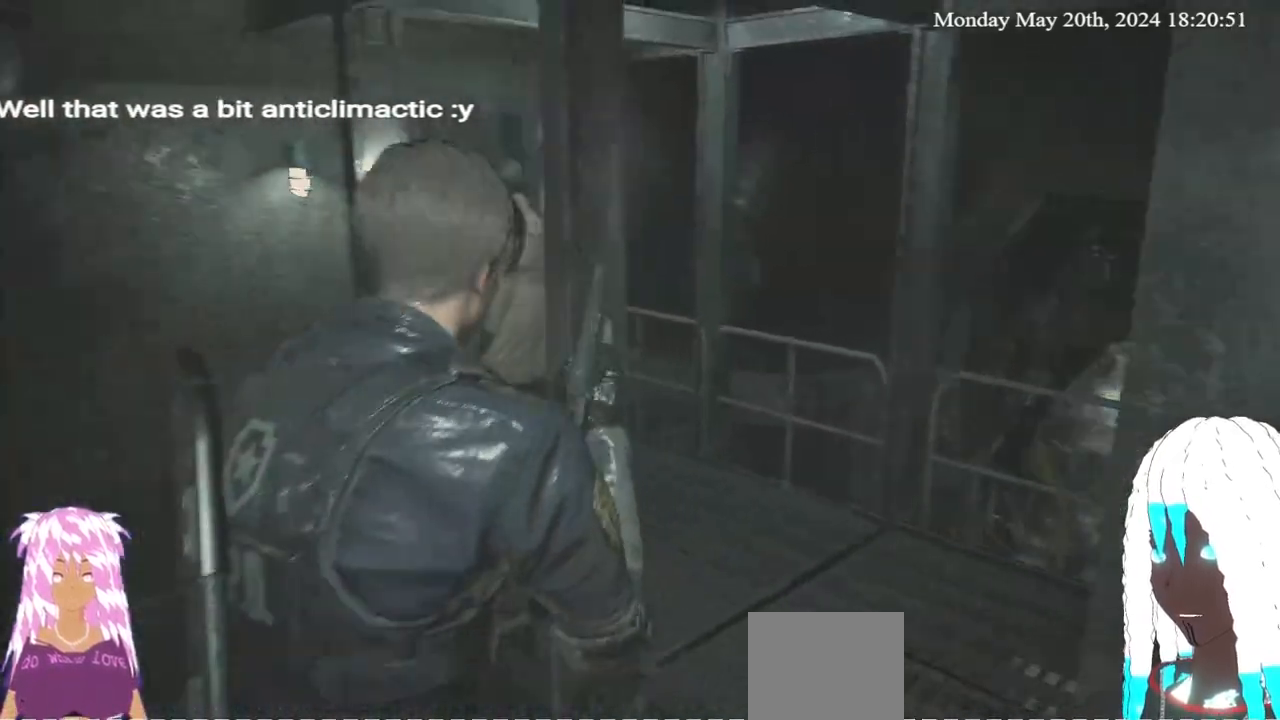
{"buttons": [], "left_stick": "up-right", "right_stick": "left", "events": [[17, "right_stick", "center"], [283, "right_stick", "left"]]}
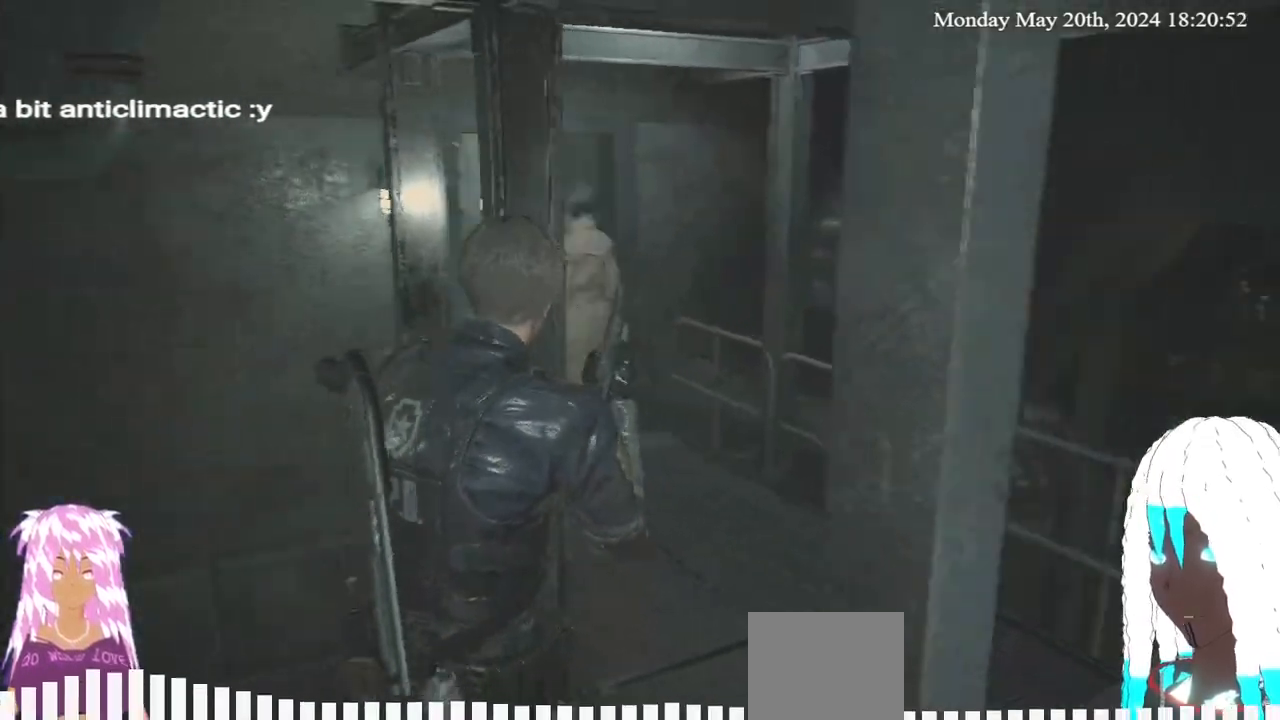
{"buttons": [], "left_stick": "up-right", "right_stick": "left", "events": [[133, "right_stick", "center"], [450, "right_stick", "left"]]}
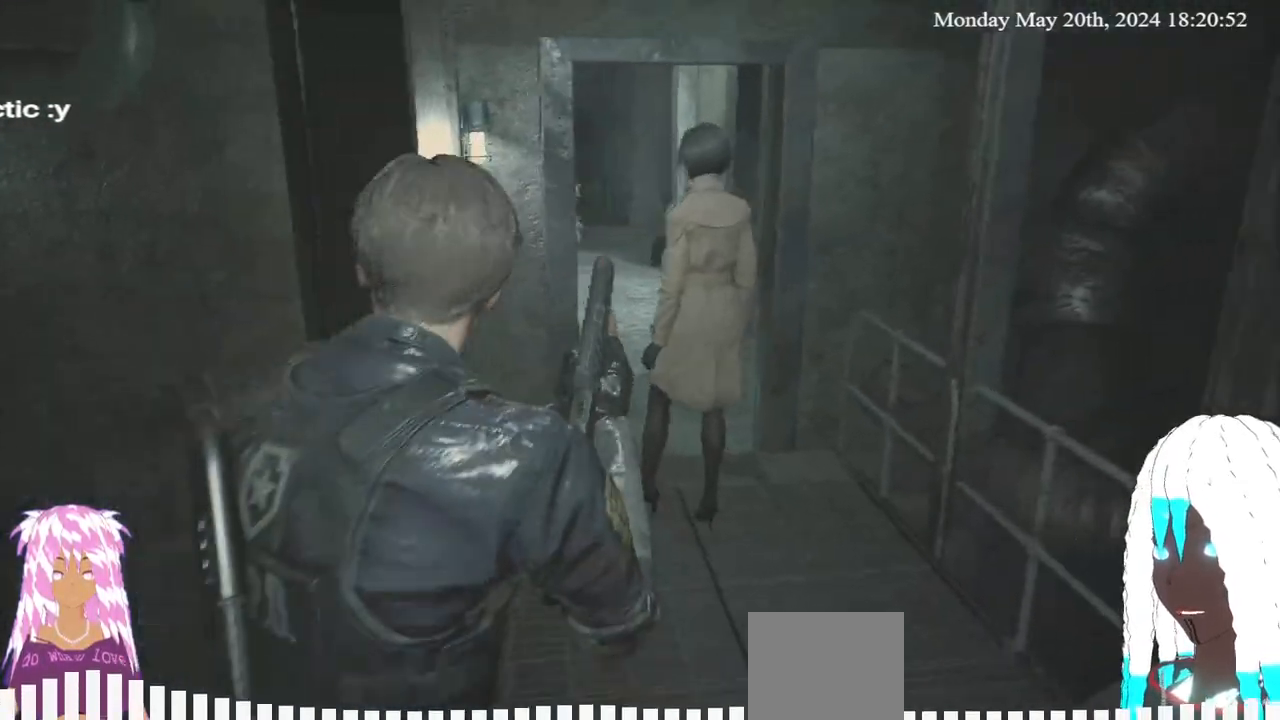
{"buttons": [], "left_stick": "up-right", "right_stick": "center", "events": [[183, "right_stick", "center"]]}
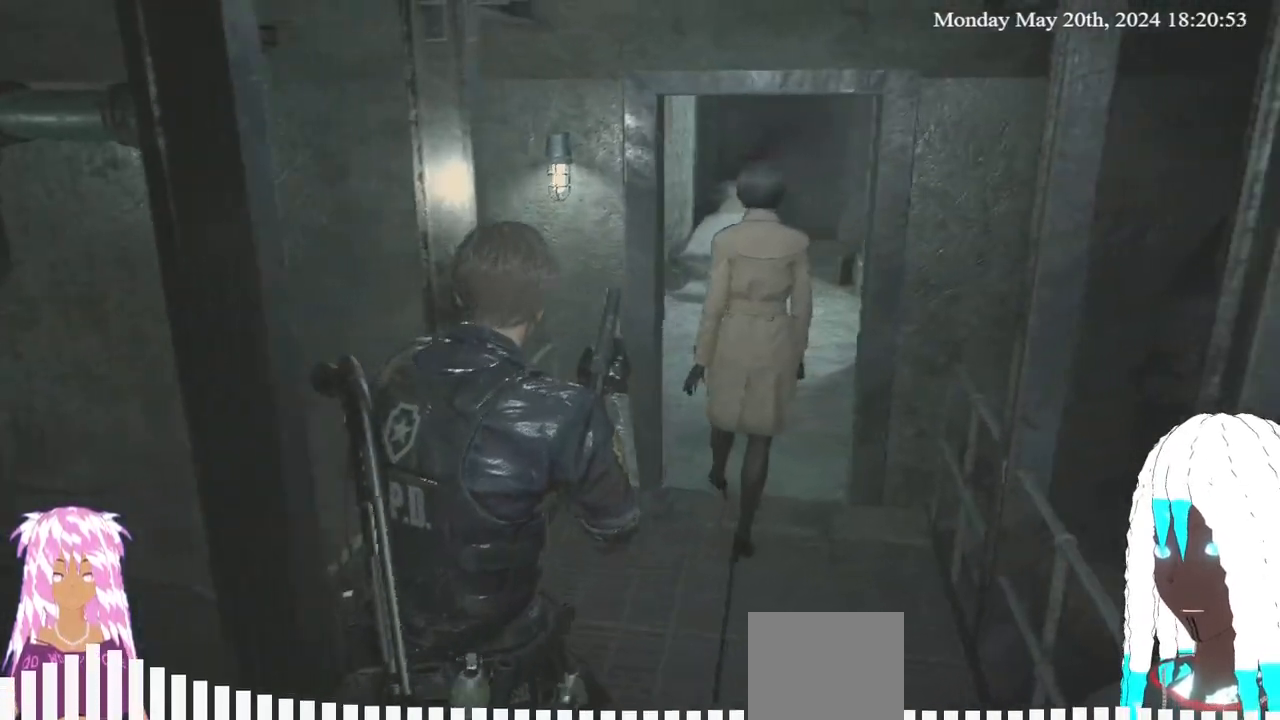
{"buttons": [], "left_stick": "up-right", "right_stick": "center", "events": [[167, "right_stick", "right"], [317, "right_stick", "center"]]}
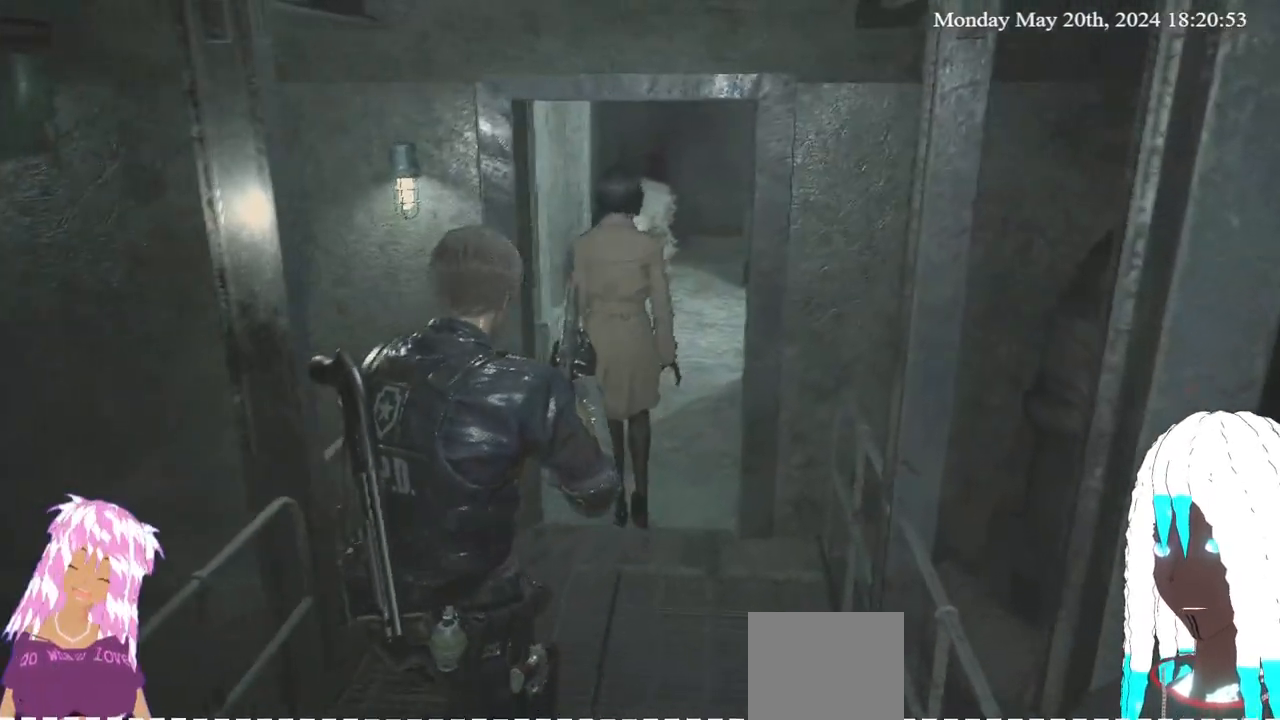
{"buttons": [], "left_stick": "up-right", "right_stick": "center", "events": []}
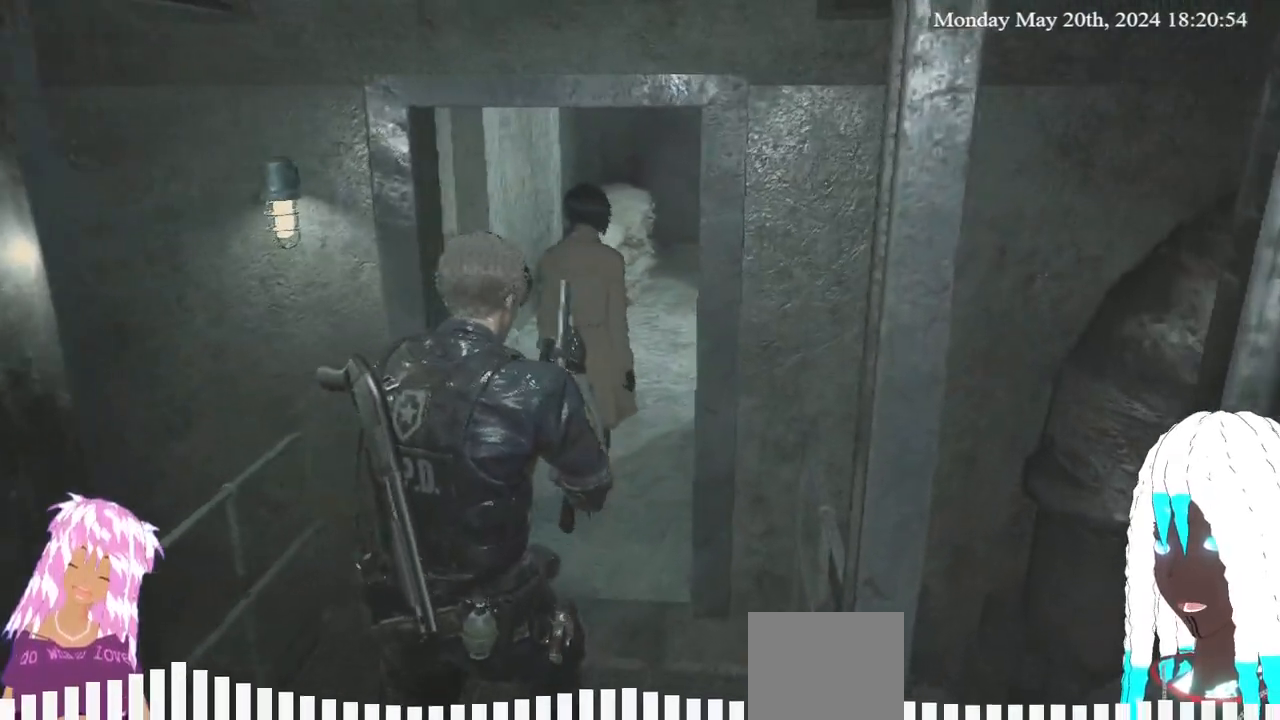
{"buttons": [], "left_stick": "up", "right_stick": "center", "events": [[17, "left_stick", "up"]]}